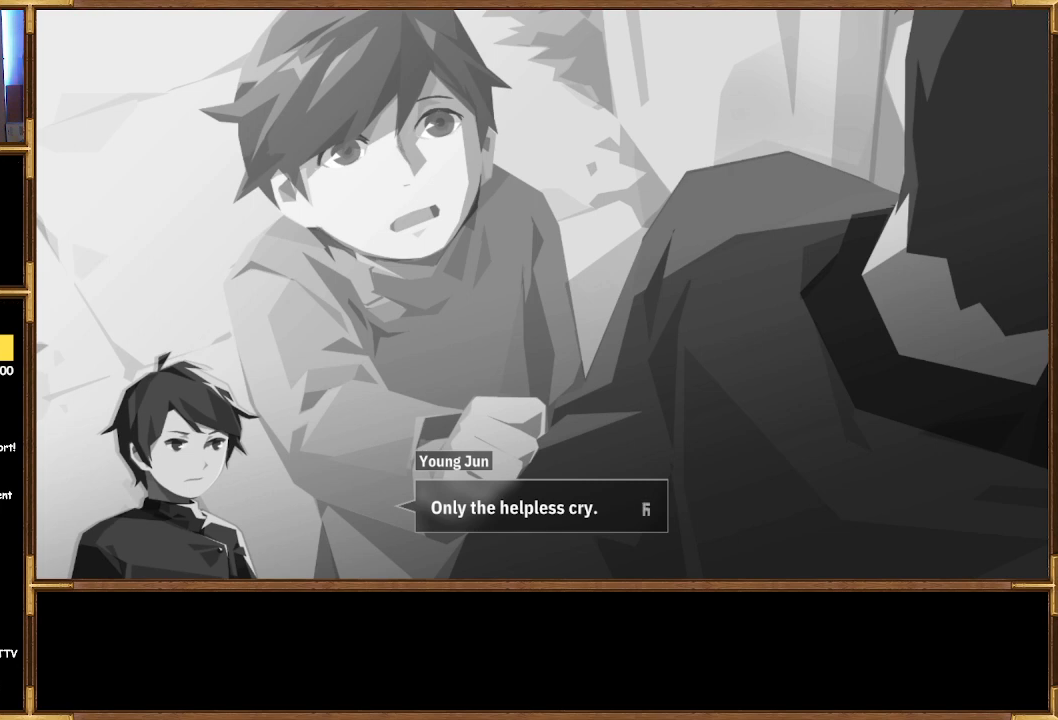
Gameplay with a controller (PlayStation layout); each line is a JSON object with the inputs held at the frame after it. "events" lists button and stick changes between this image and that frame as [ms after this image, input, new state], when the widget could be followed in between.
{"buttons": [], "left_stick": "center", "right_stick": "center", "events": [[67, "CROSS", "down"], [167, "CROSS", "up"]]}
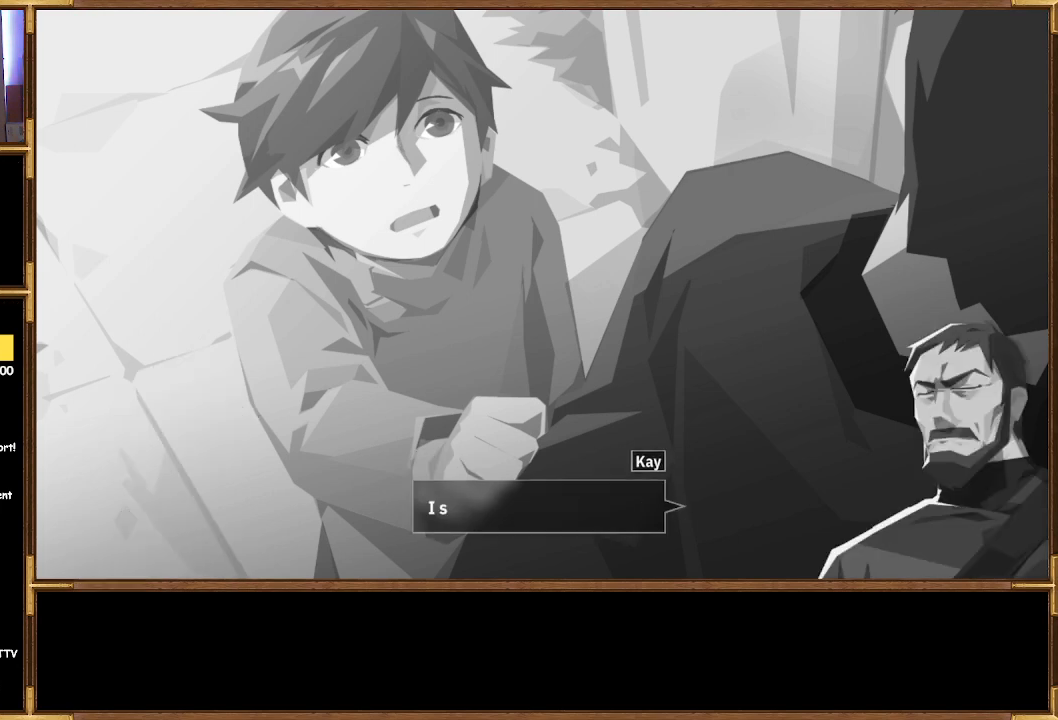
{"buttons": [], "left_stick": "center", "right_stick": "center", "events": []}
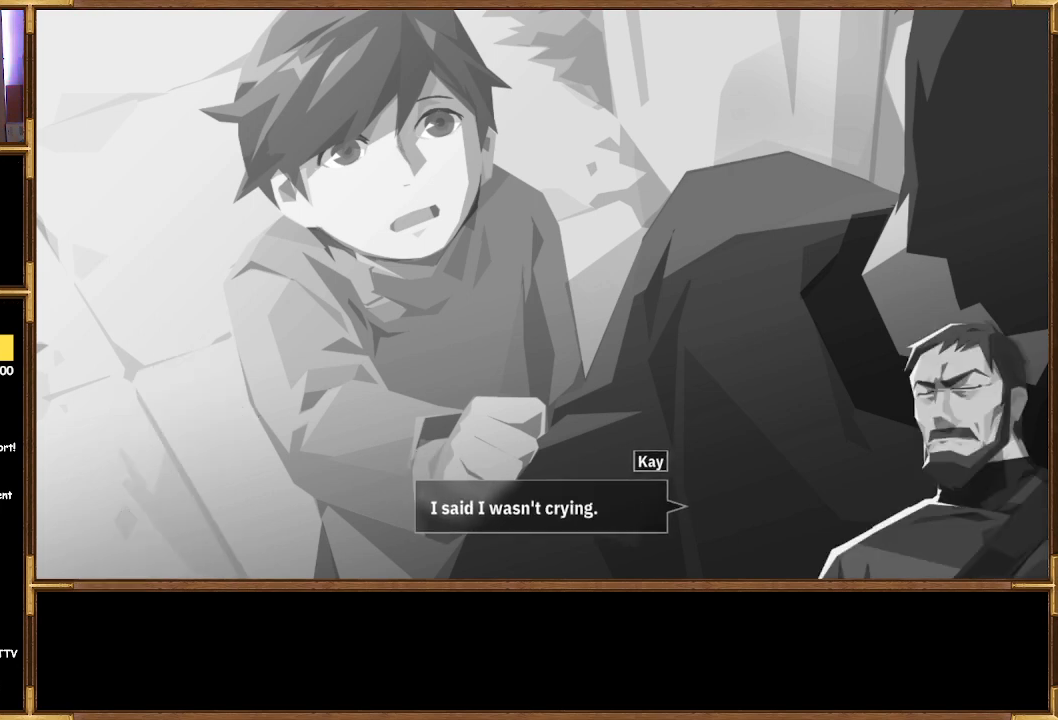
{"buttons": [], "left_stick": "center", "right_stick": "center", "events": []}
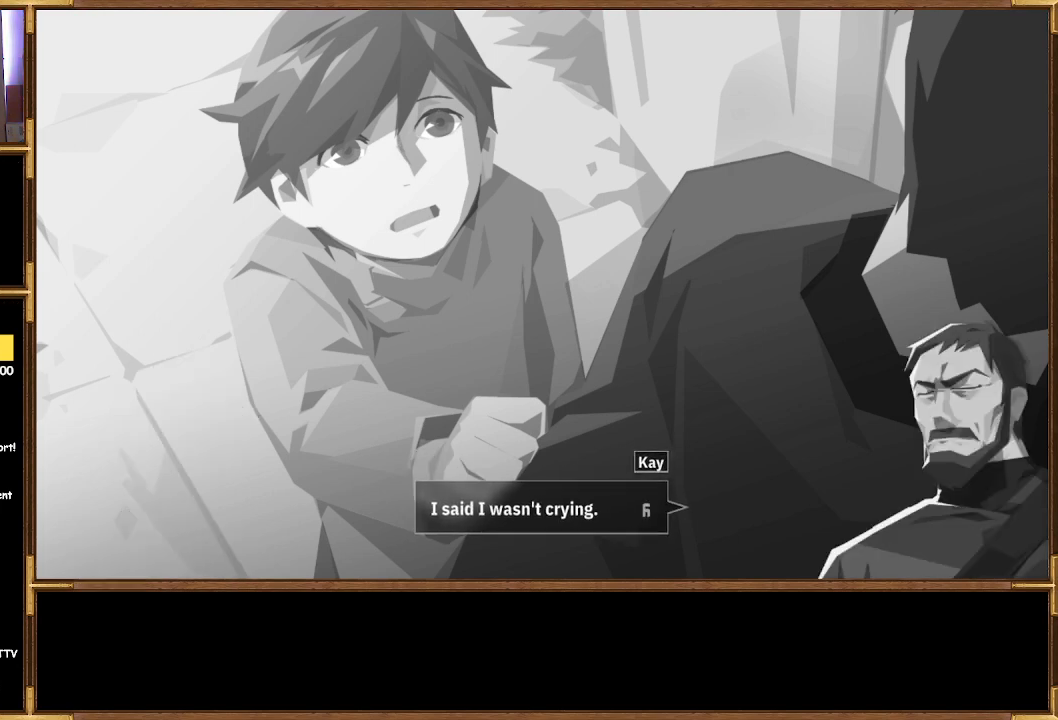
{"buttons": [], "left_stick": "center", "right_stick": "center", "events": []}
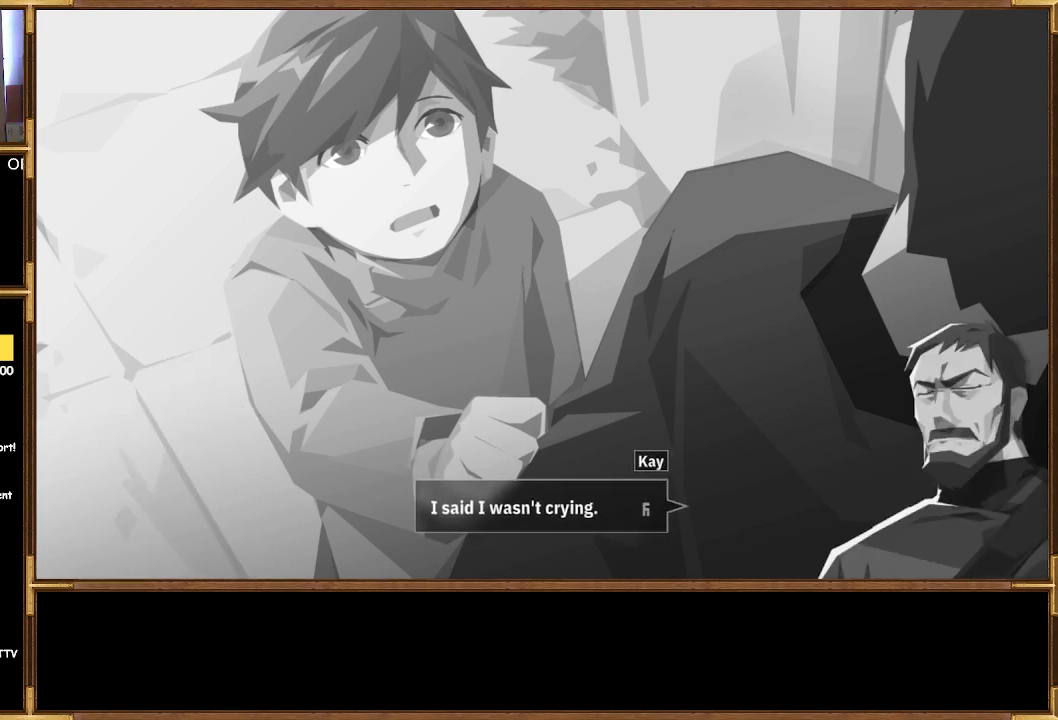
{"buttons": [], "left_stick": "center", "right_stick": "center", "events": [[233, "CROSS", "down"], [367, "CROSS", "up"]]}